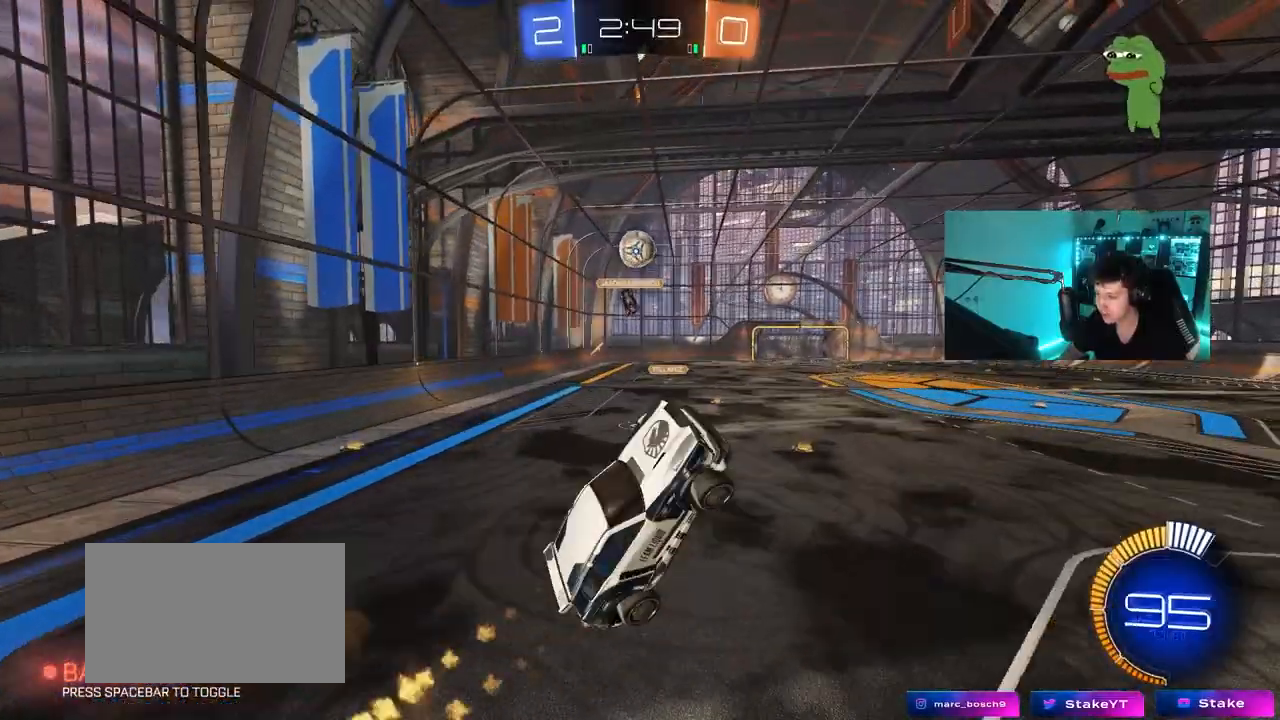
Gameplay with keyboard and mouse; each line is a JSON object with the keys and mouse buttons held at the frame after it. "events" lists presses ("down") and releases ("up") of "1", "2", "3", "4", "5", "a", "alt", "c", "caps_lock", "ctrl", "d", "e", "f", "g", "q", "r", "s", "shift", "space", "t", "tab", "v", "w", "x", "z", "mouse_left", "mouse_wheel" and "mouse_right" between this image and that frame as [ms after this image, input, new state], when the widget could be followed in between. "mouse_left", "mouse_wheel", "mouse_right" = the "left", "wheel", "right" buttons of the "mouse" list. No other keys are recorded. "wheel" means that the mouse wheel is clicked or scrolled. "mouse_move" is the direction in which the mouse moves at that frame (one of eight, or "still"), when it could be read.
{"keys": ["a", "shift", "w"], "mouse": [], "mouse_move": "left", "events": [[317, "mouse_left", "up"], [317, "w", "down"]]}
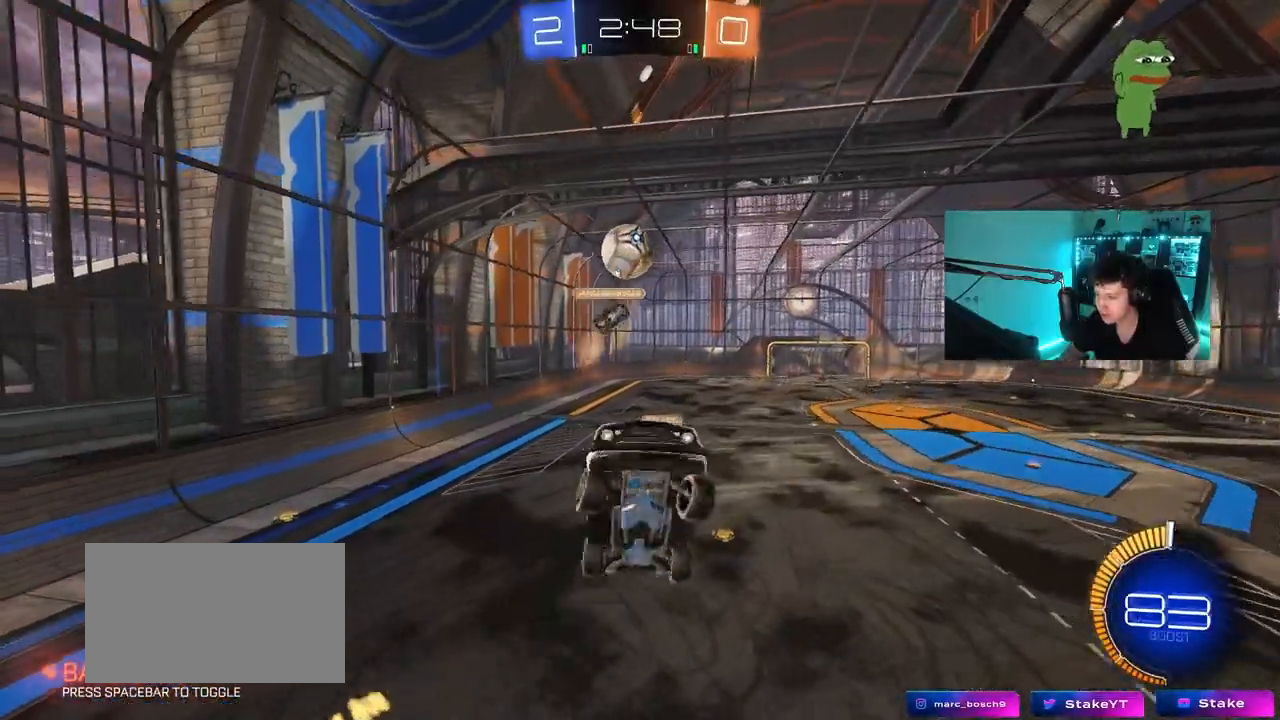
{"keys": ["a", "s"], "mouse": ["left"], "mouse_move": "still", "events": [[100, "mouse_left", "down"], [250, "shift", "up"], [250, "w", "up"], [383, "s", "down"]]}
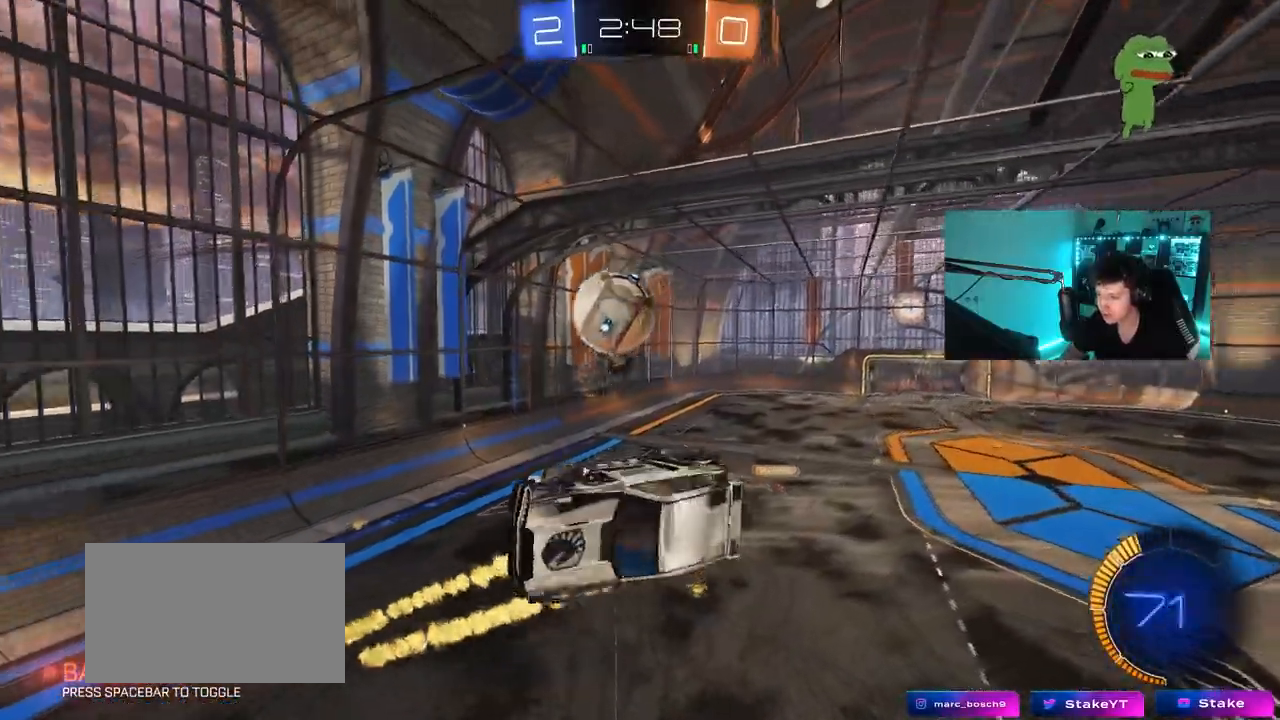
{"keys": ["d", "s"], "mouse": ["left"], "mouse_move": "still", "events": [[67, "a", "up"], [67, "d", "down"], [67, "s", "up"], [167, "w", "down"], [267, "a", "down"], [267, "d", "up"], [267, "w", "up"], [450, "a", "up"], [450, "d", "down"], [500, "s", "down"]]}
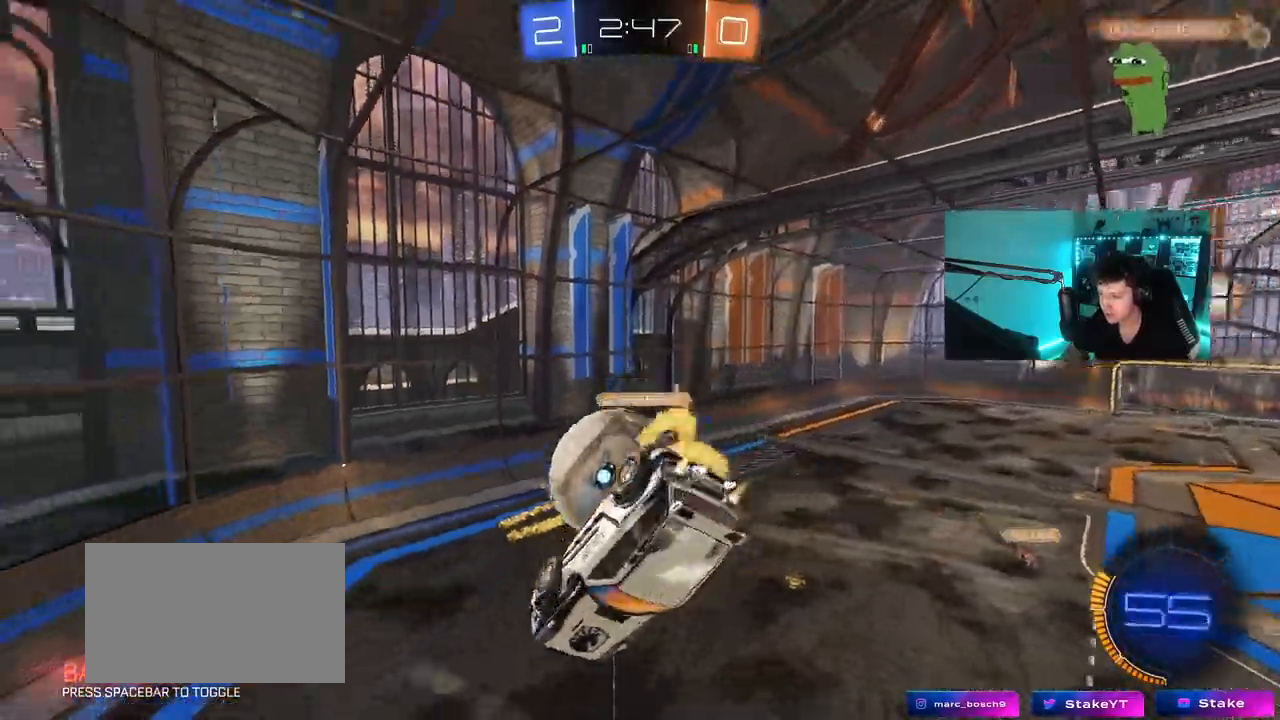
{"keys": ["d", "shift"], "mouse": ["left"], "mouse_move": "still", "events": [[133, "s", "up"], [367, "s", "down"], [367, "shift", "down"], [467, "s", "up"]]}
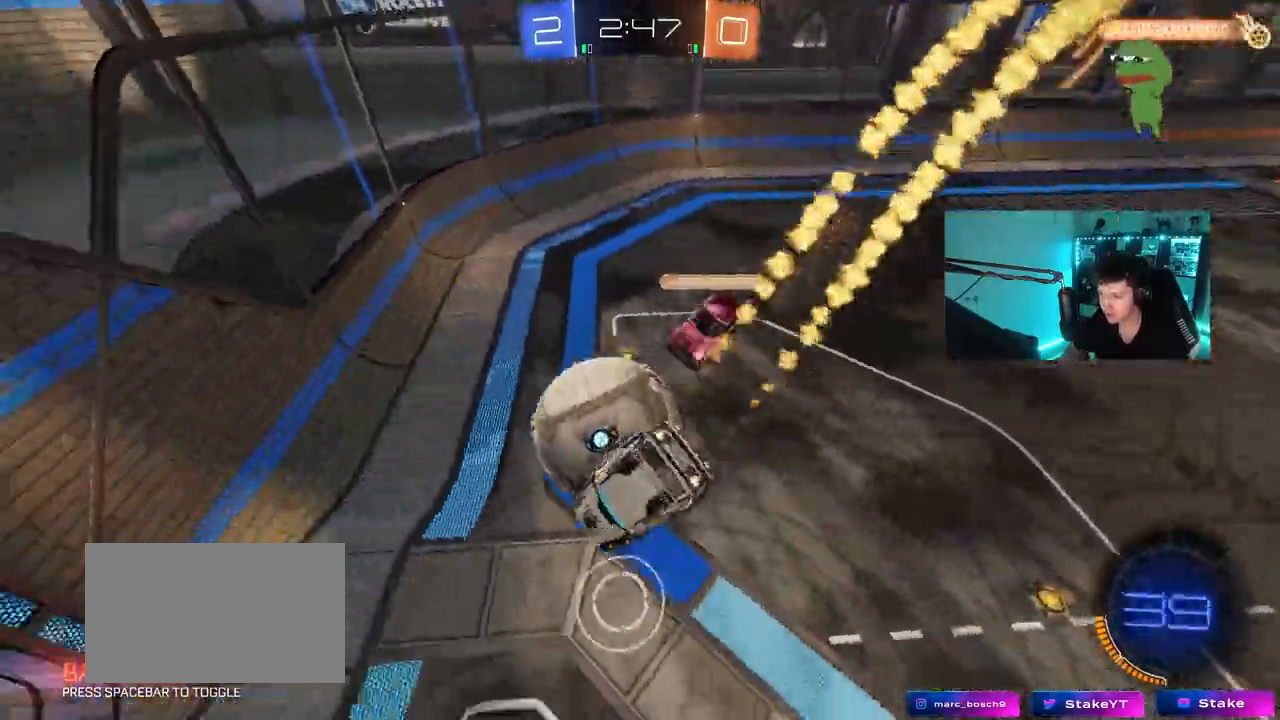
{"keys": [], "mouse": [], "events": [[50, "shift", "up"], [100, "a", "down"], [100, "d", "up"], [300, "a", "up"], [300, "d", "down"], [433, "d", "up"], [433, "mouse_left", "up"]]}
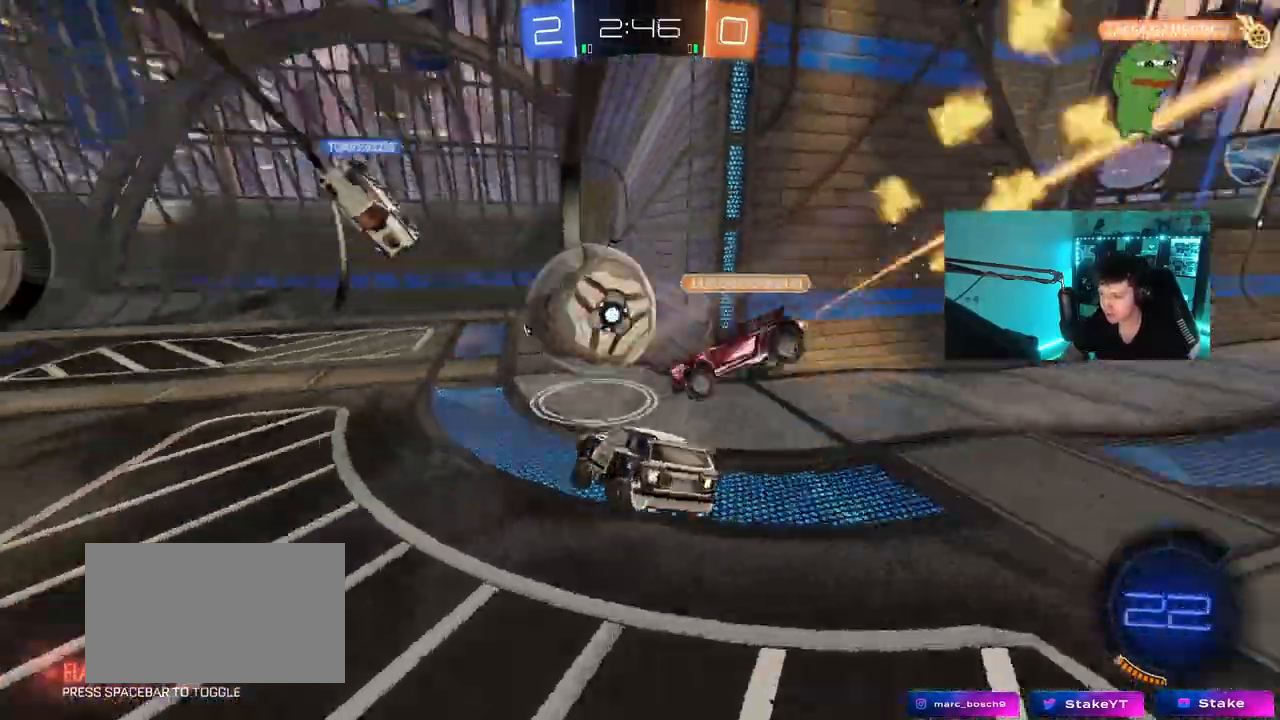
{"keys": ["d", "w"], "mouse": [], "mouse_move": "up", "events": [[33, "a", "down"], [83, "s", "down"], [217, "a", "up"], [267, "s", "up"], [350, "d", "down"], [500, "w", "down"]]}
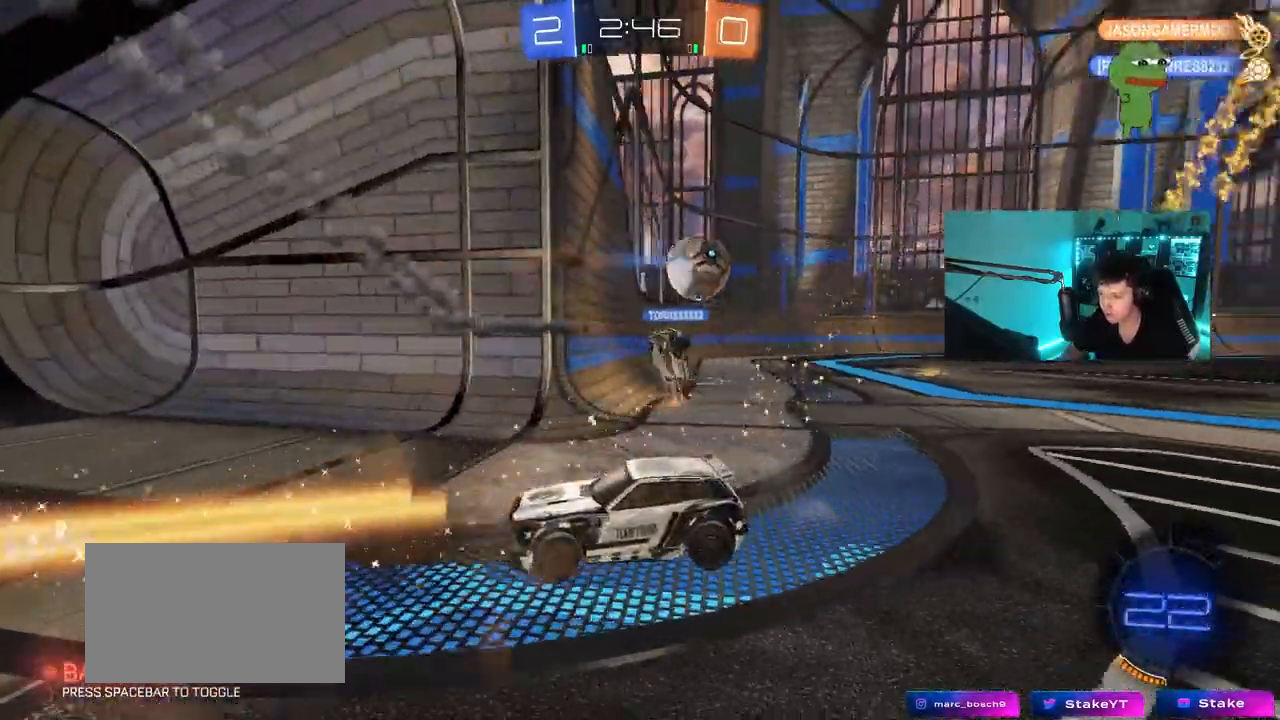
{"keys": ["a", "w"], "mouse": [], "mouse_move": "still", "events": [[50, "d", "up"], [83, "a", "down"]]}
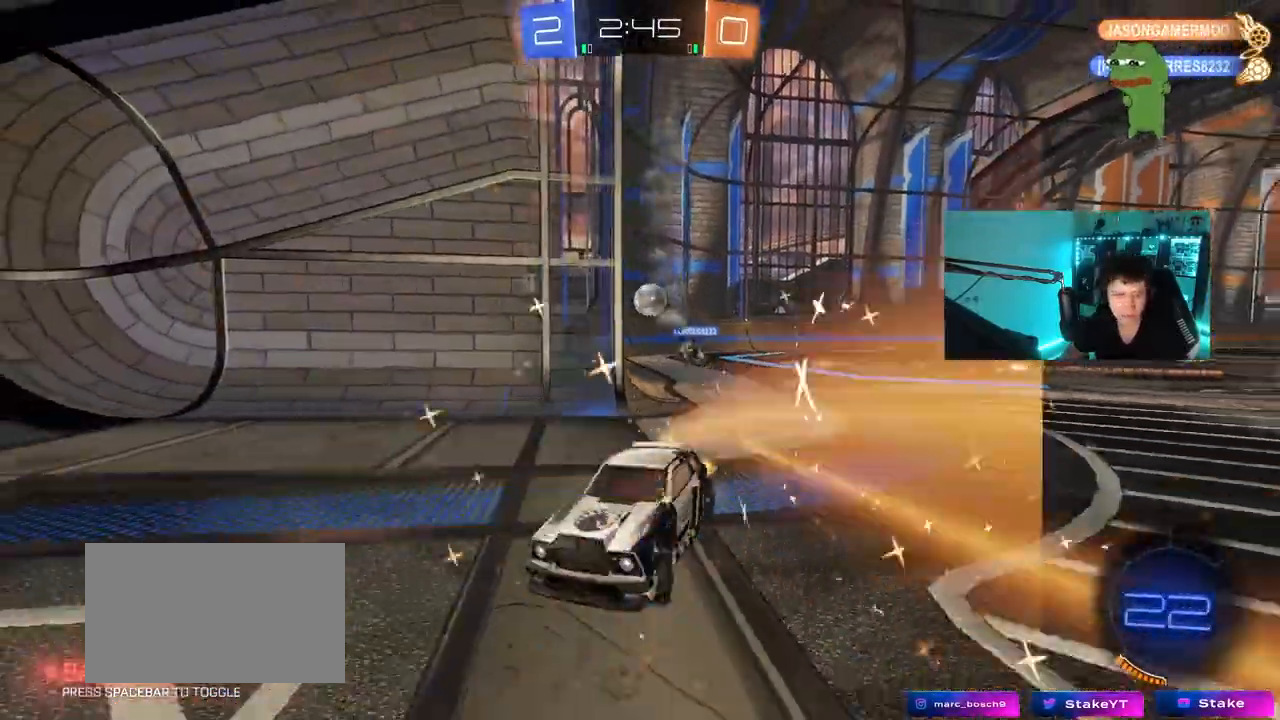
{"keys": ["a", "shift", "w"], "mouse": [], "mouse_move": "still", "events": [[17, "shift", "down"], [150, "shift", "up"], [283, "a", "up"], [433, "a", "down"], [483, "shift", "down"]]}
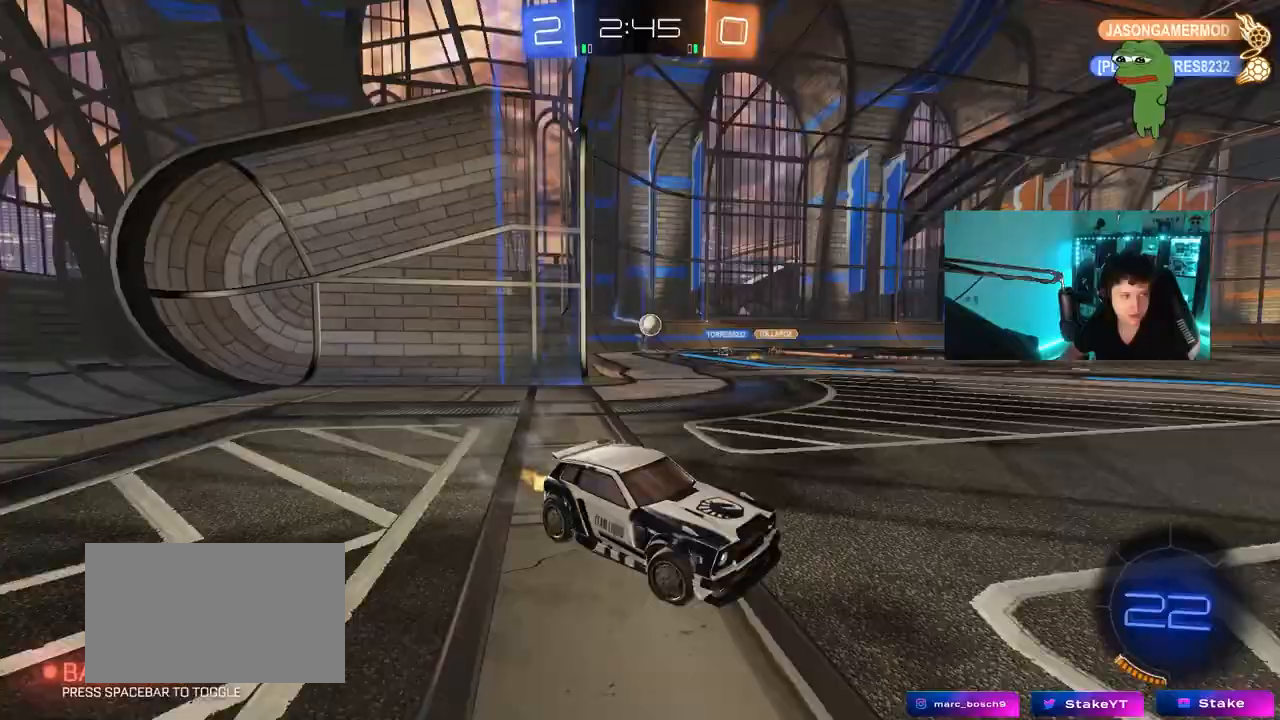
{"keys": ["a", "w"], "mouse": [], "mouse_move": "still", "events": [[117, "shift", "up"], [217, "a", "up"], [350, "a", "down"]]}
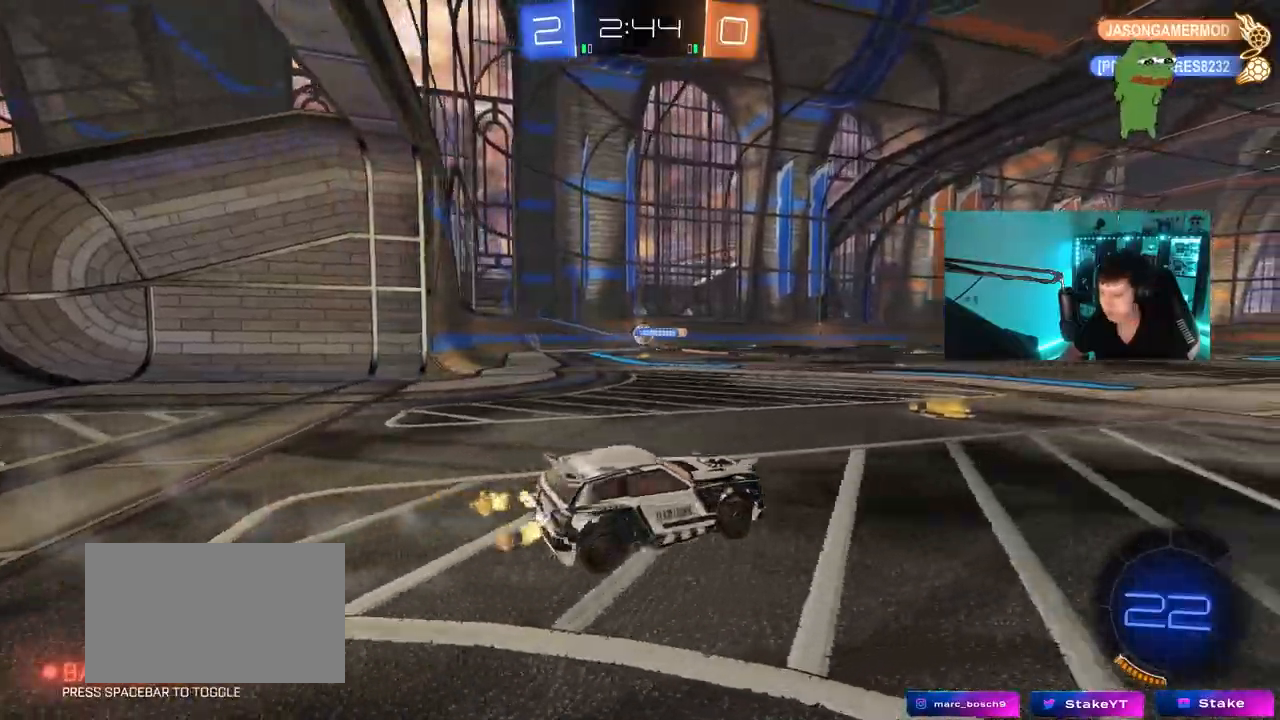
{"keys": ["a", "w"], "mouse": [], "mouse_move": "still", "events": [[33, "a", "up"], [367, "a", "down"]]}
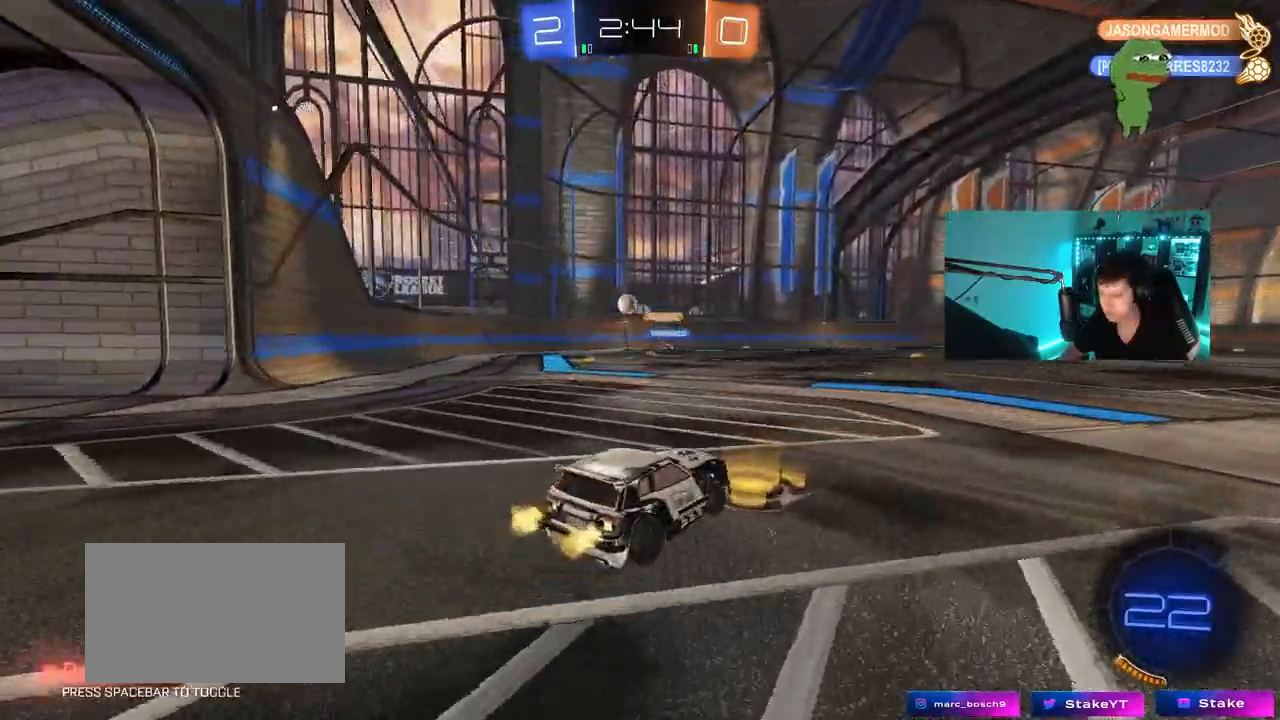
{"keys": ["w"], "mouse": [], "mouse_move": "still", "events": [[433, "a", "up"]]}
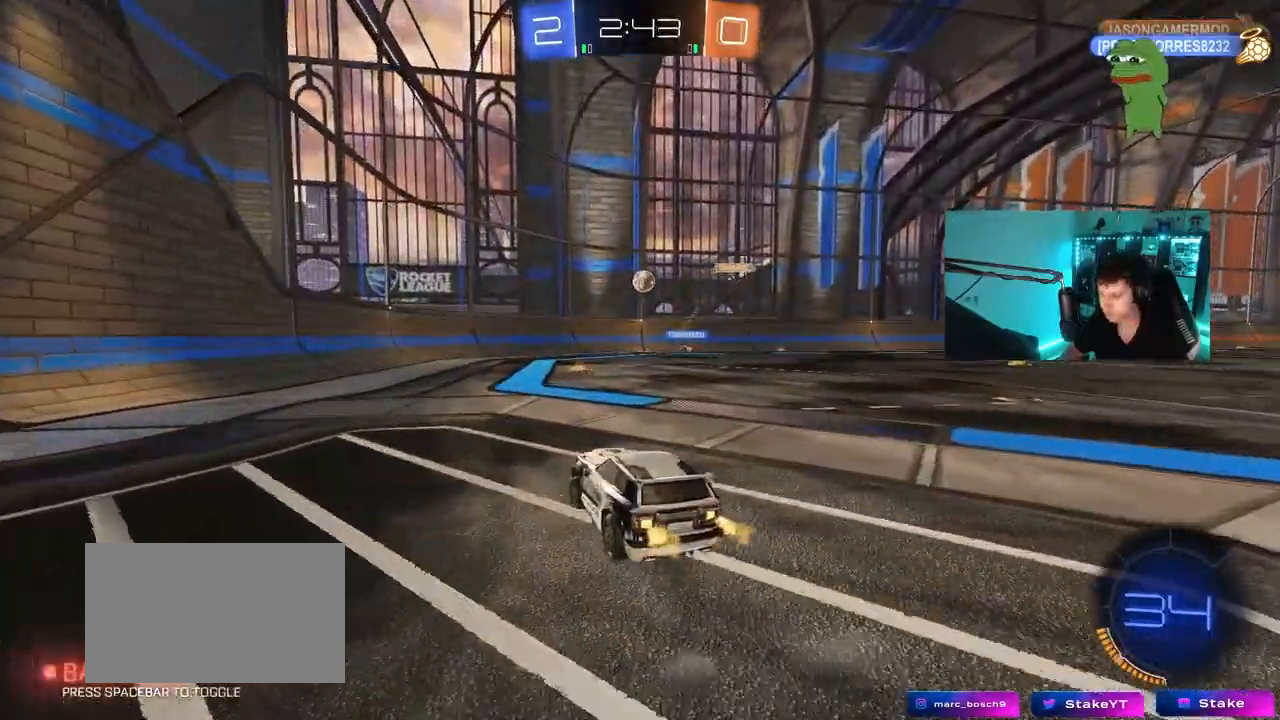
{"keys": ["d", "w"], "mouse": [], "mouse_move": "still", "events": [[67, "d", "down"], [167, "mouse_left", "down"], [267, "d", "up"], [450, "d", "down"], [500, "mouse_left", "up"]]}
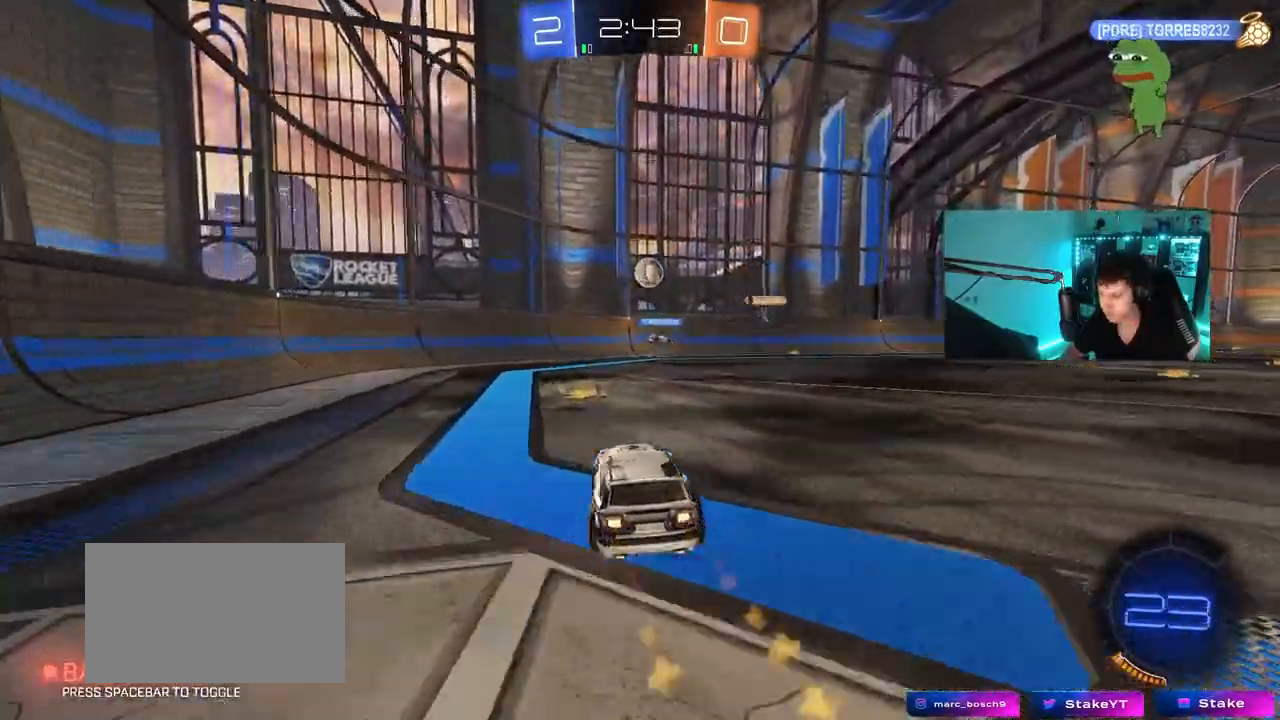
{"keys": ["a", "w"], "mouse": [], "mouse_move": "still", "events": [[50, "d", "up"], [133, "a", "down"], [183, "shift", "down"], [283, "shift", "up"]]}
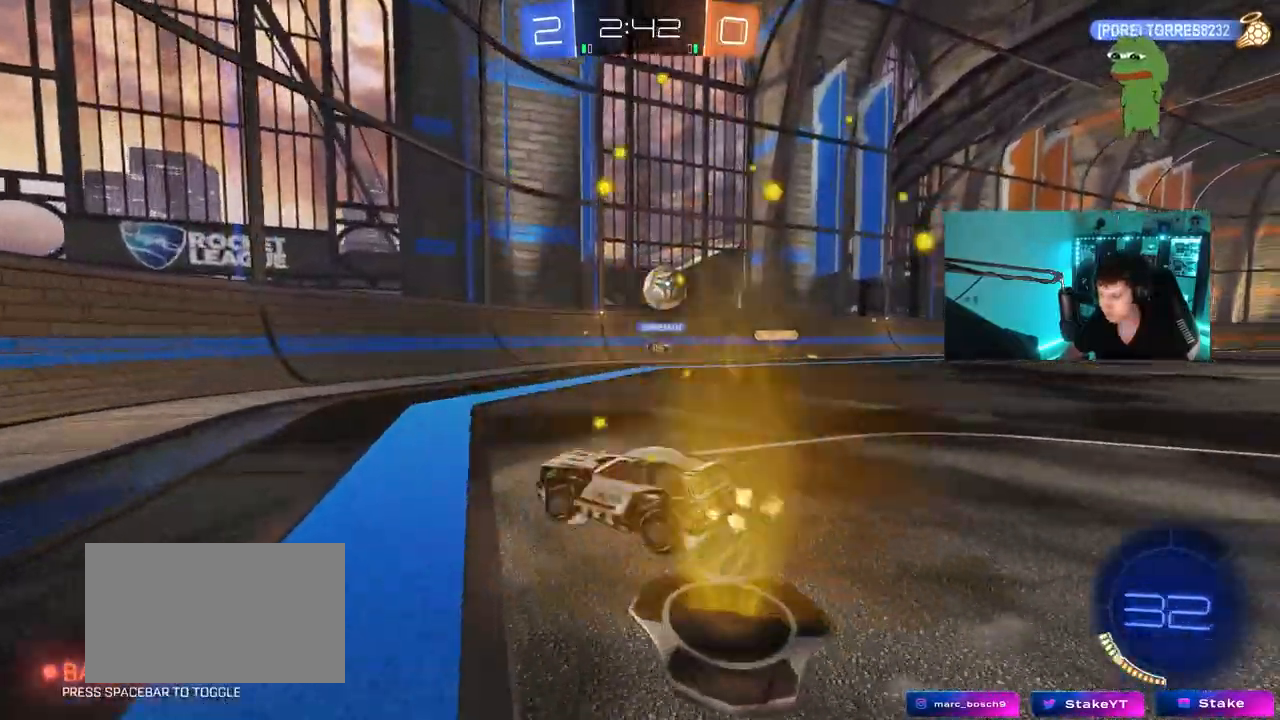
{"keys": ["a", "w"], "mouse": [], "mouse_move": "still", "events": [[333, "shift", "down"], [383, "shift", "up"]]}
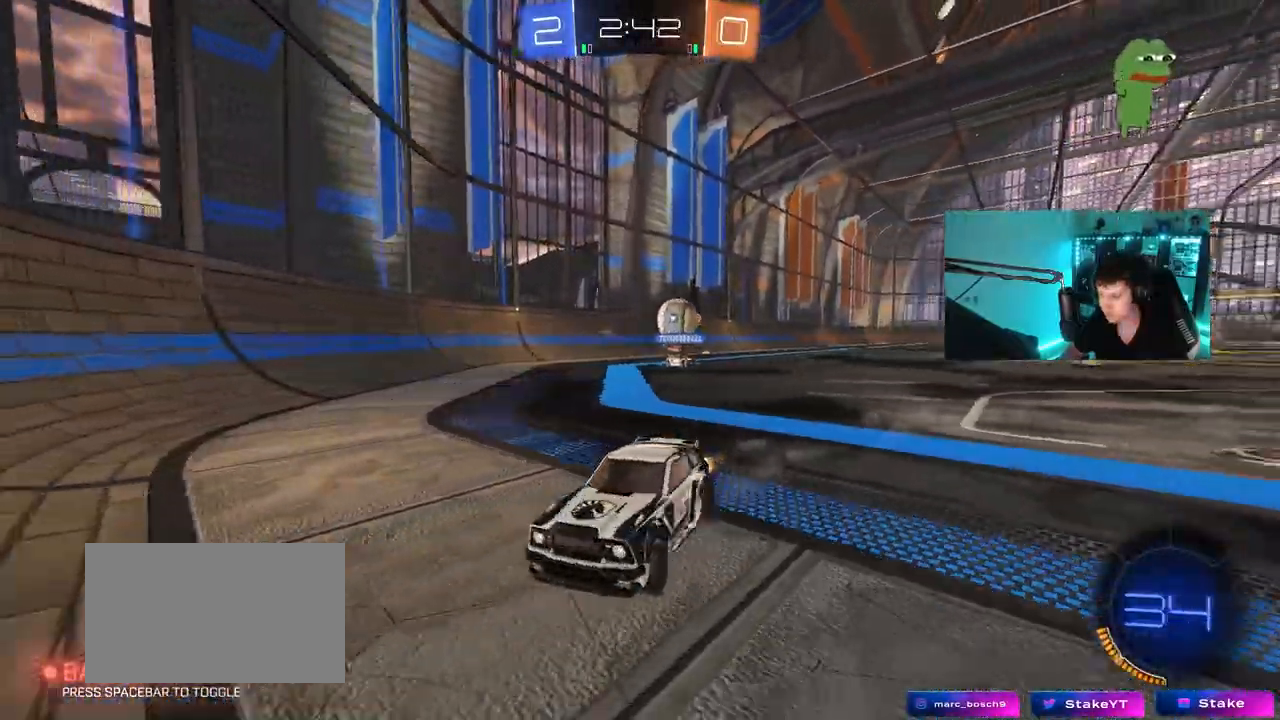
{"keys": ["d", "w"], "mouse": [], "mouse_move": "still", "events": [[400, "d", "down"], [450, "a", "up"]]}
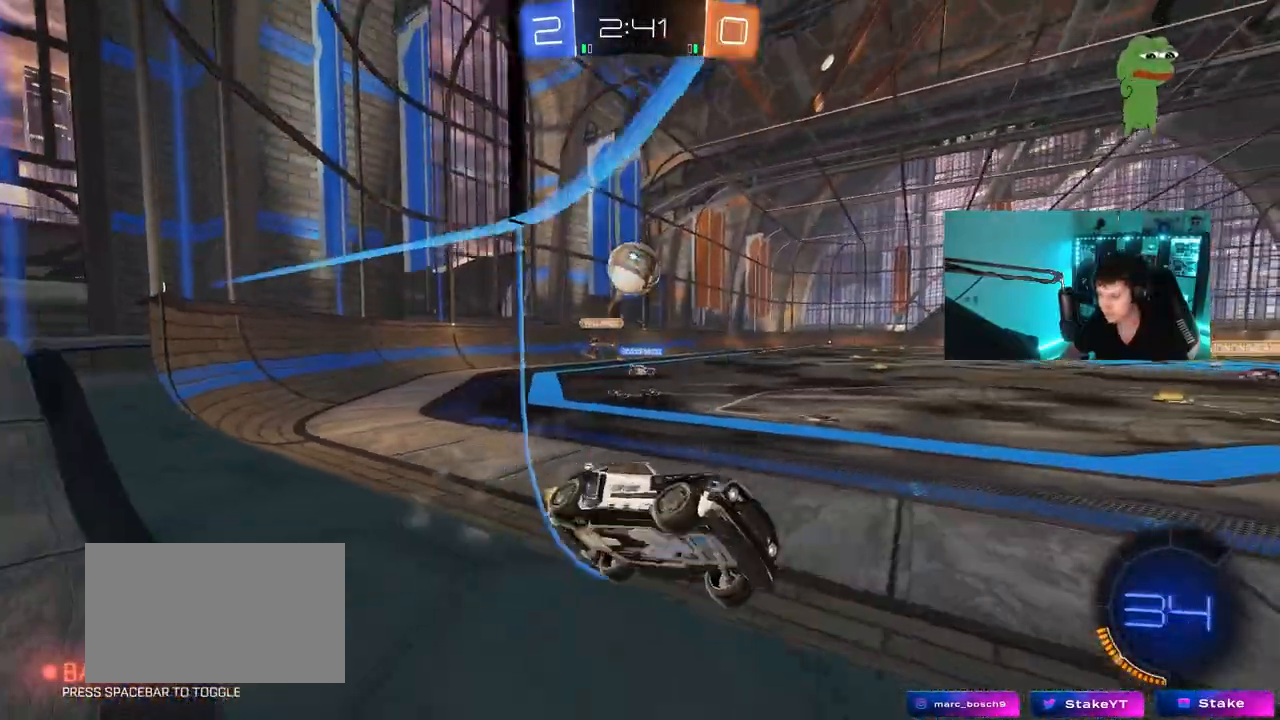
{"keys": ["d", "w"], "mouse": [], "mouse_move": "down-left", "events": [[133, "s", "down"], [183, "w", "up"], [283, "mouse_left", "down"], [283, "s", "up"], [367, "w", "down"], [467, "mouse_left", "up"]]}
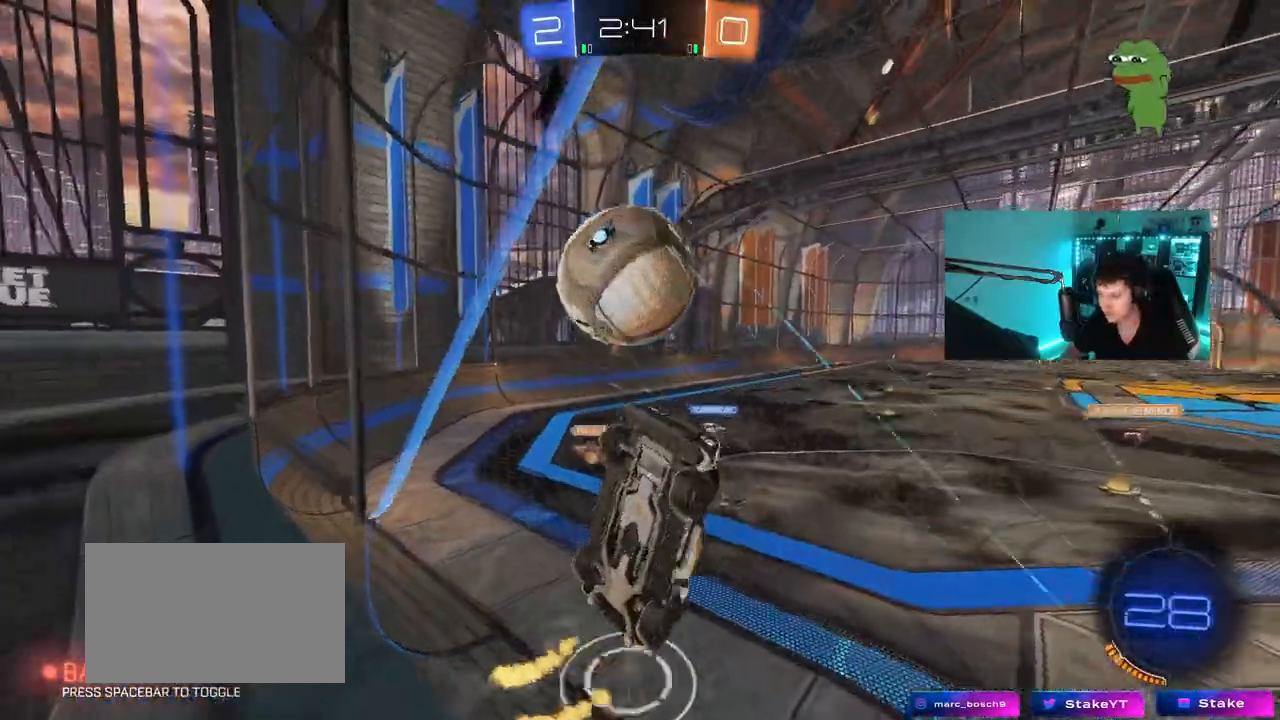
{"keys": ["d", "w"], "mouse": [], "mouse_move": "still", "events": []}
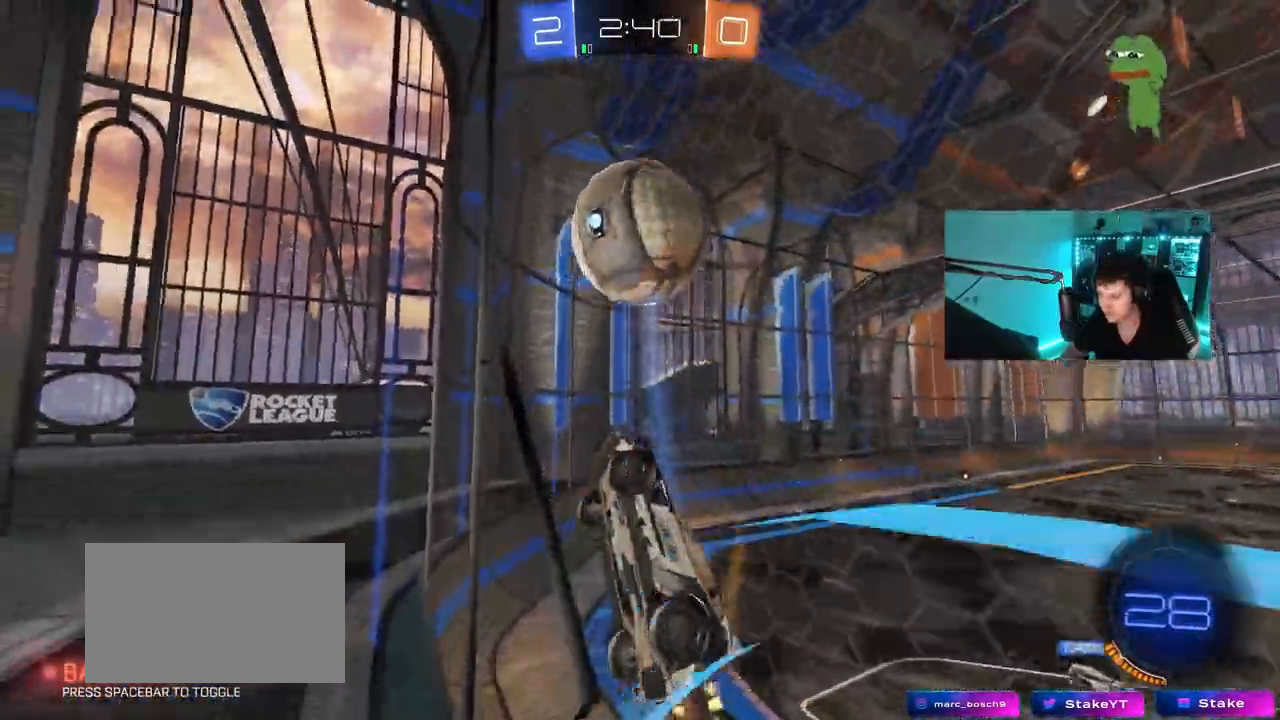
{"keys": ["w"], "mouse": [], "mouse_move": "still", "events": [[17, "d", "up"], [350, "d", "down"], [500, "d", "up"]]}
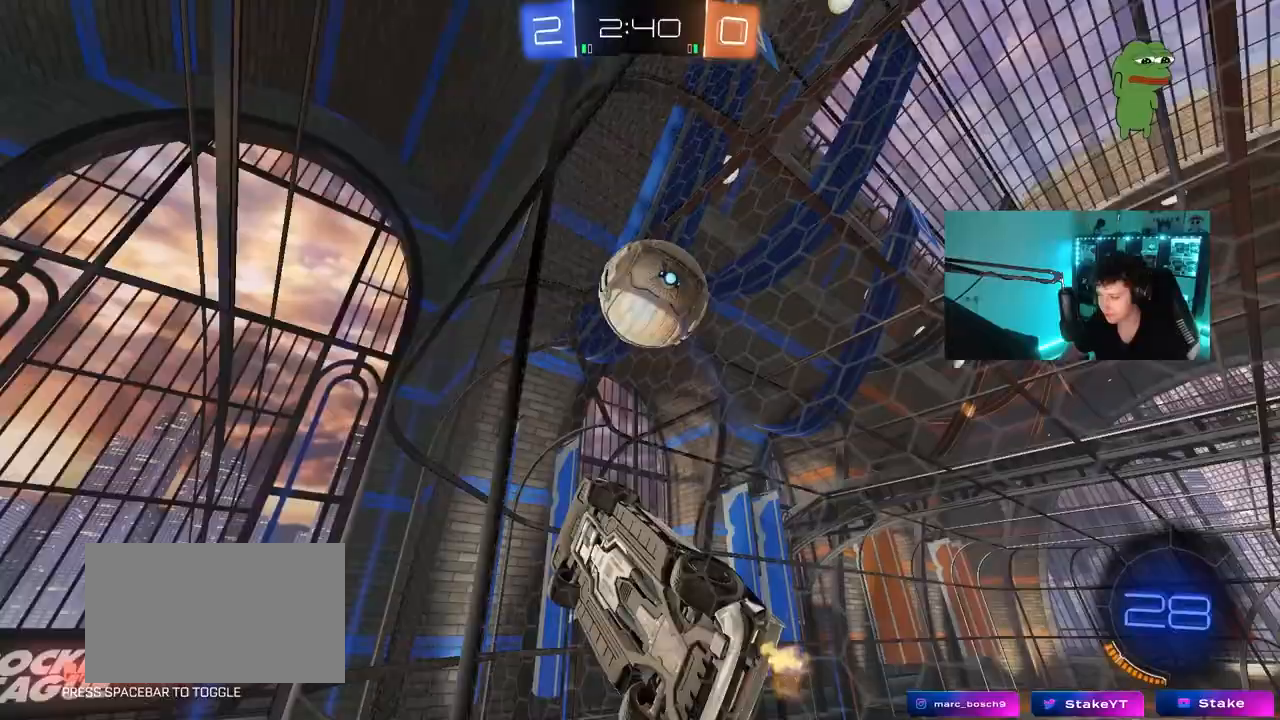
{"keys": ["s"], "mouse": [], "mouse_move": "right", "events": [[233, "w", "up"], [417, "s", "down"]]}
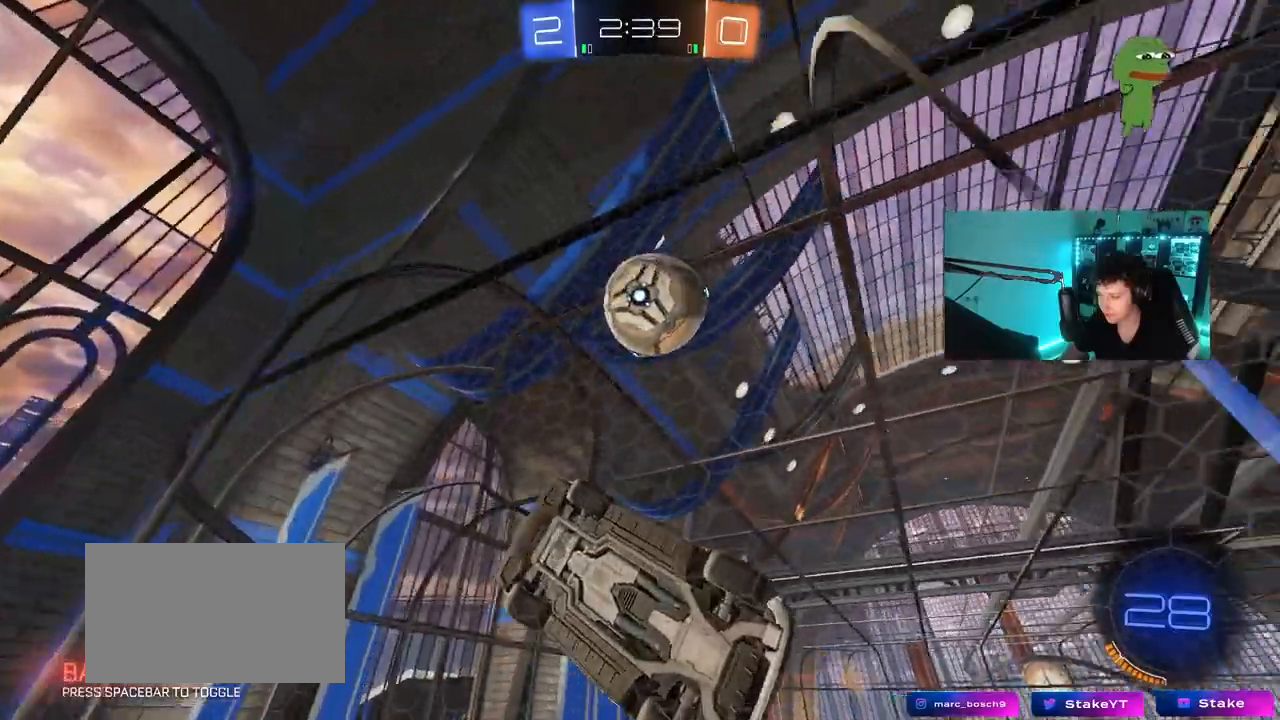
{"keys": ["w"], "mouse": [], "mouse_move": "still", "events": [[50, "s", "up"], [200, "w", "down"]]}
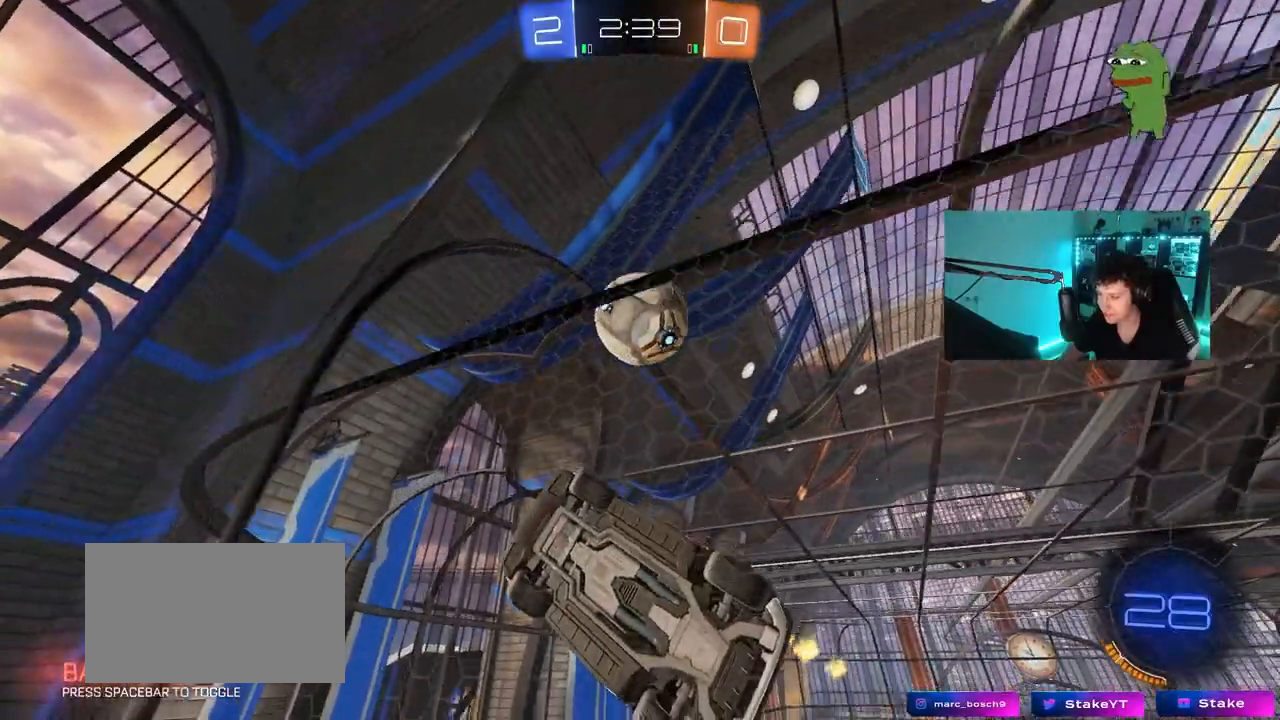
{"keys": ["d"], "mouse": [], "mouse_move": "still", "events": [[33, "d", "down"], [217, "w", "up"], [267, "s", "down"], [400, "s", "up"]]}
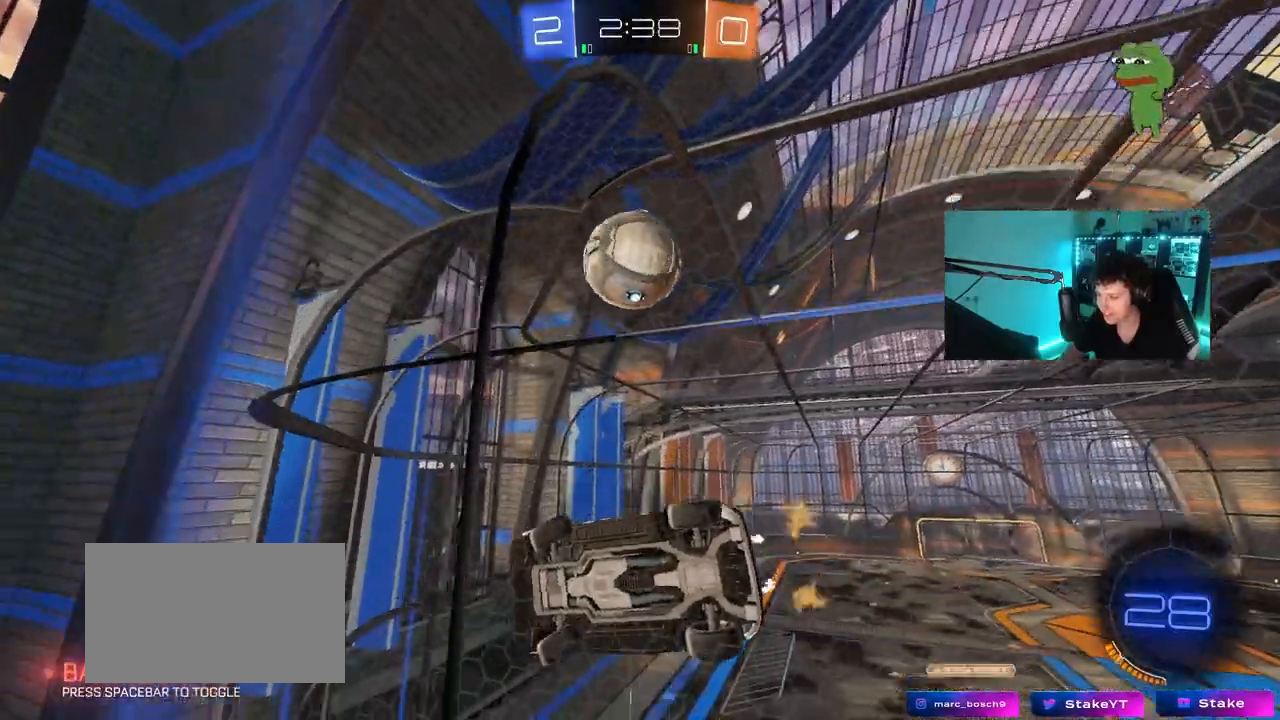
{"keys": ["w"], "mouse": [], "mouse_move": "still", "events": [[50, "w", "down"], [417, "d", "up"]]}
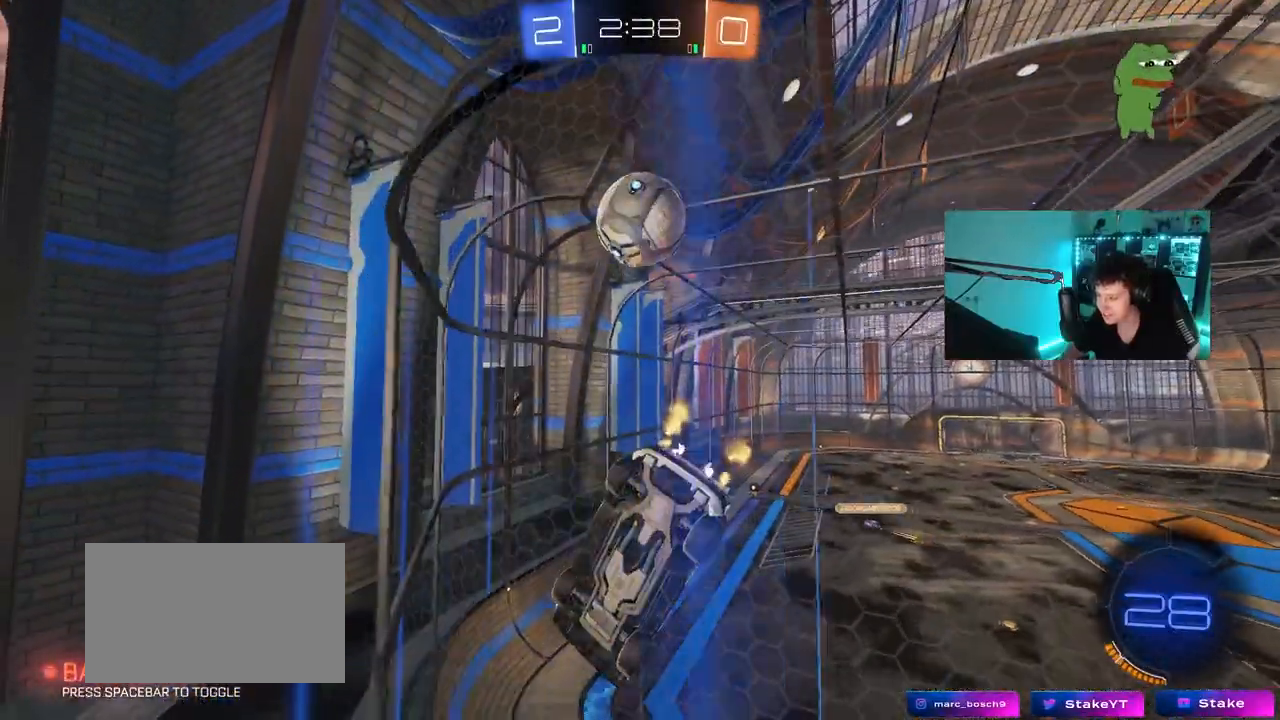
{"keys": ["w"], "mouse": [], "mouse_move": "still", "events": [[17, "w", "up"], [150, "a", "down"], [150, "s", "down"], [250, "a", "up"], [250, "s", "up"], [433, "w", "down"]]}
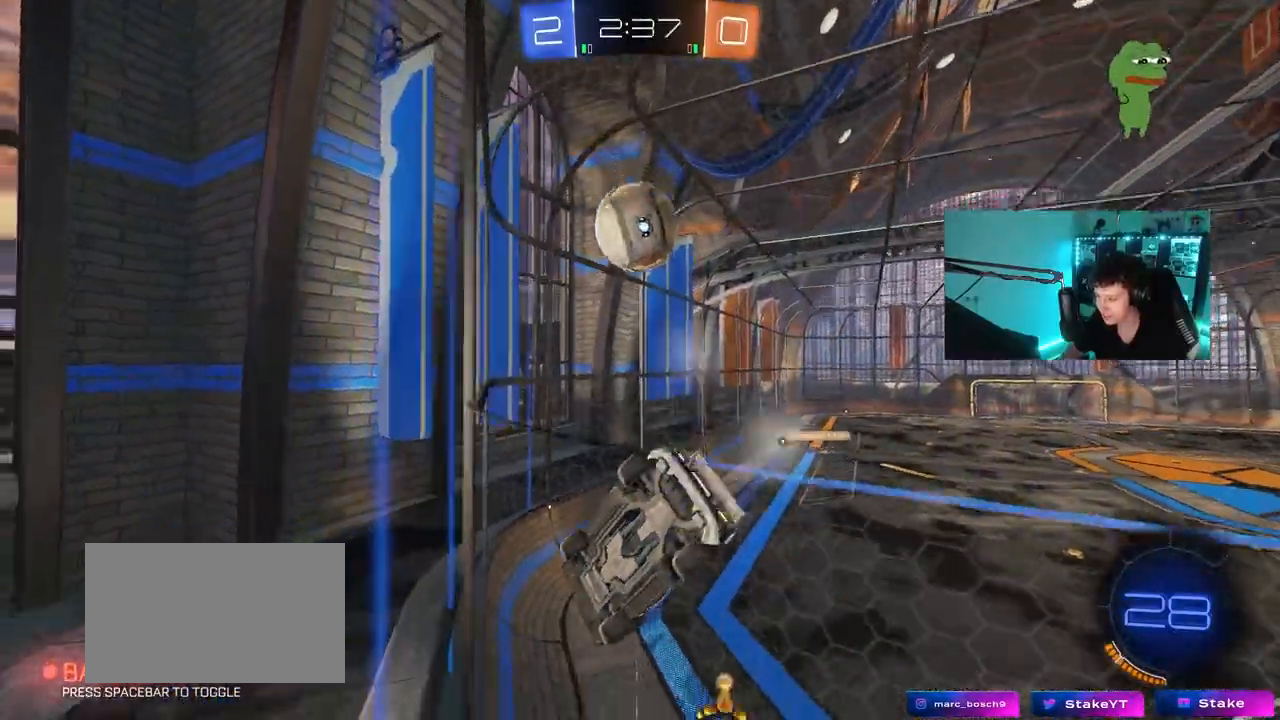
{"keys": [], "mouse": [], "mouse_move": "still", "events": [[267, "d", "down"], [267, "w", "up"], [350, "d", "up"], [400, "a", "down"], [400, "s", "down"], [450, "a", "up"], [500, "s", "up"]]}
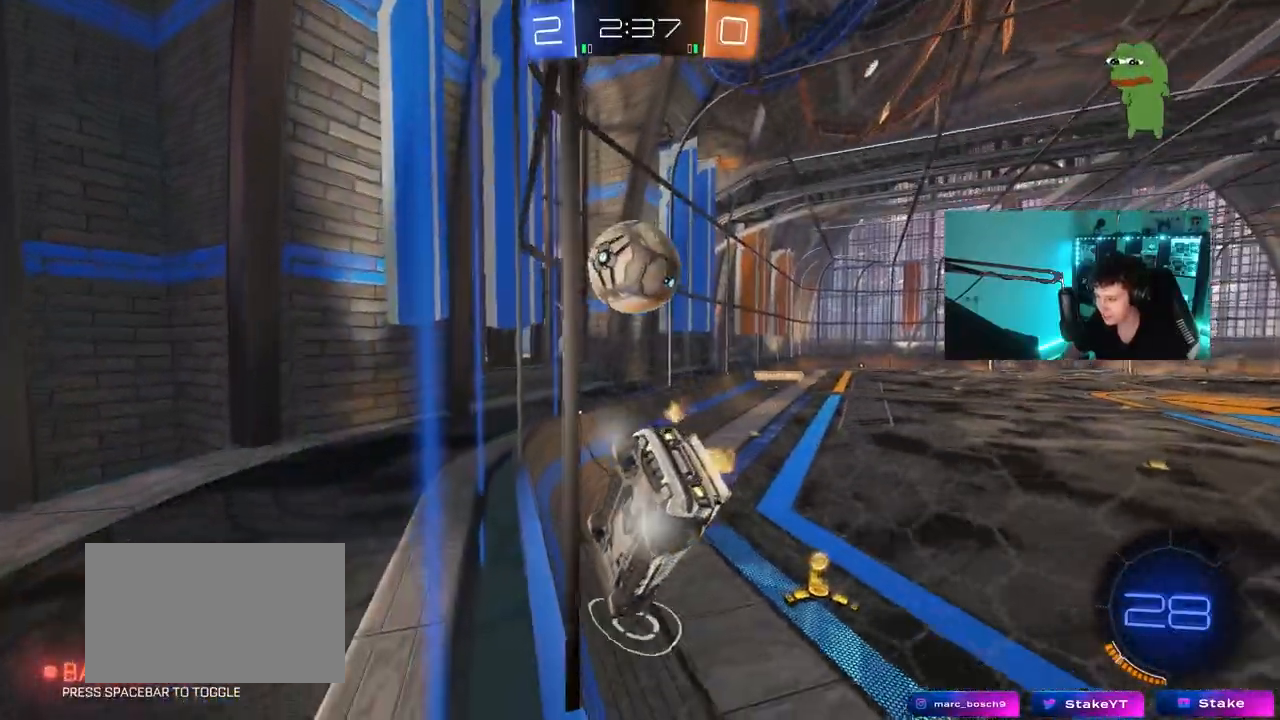
{"keys": ["d", "w"], "mouse": [], "mouse_move": "still", "events": [[183, "w", "down"], [283, "d", "down"]]}
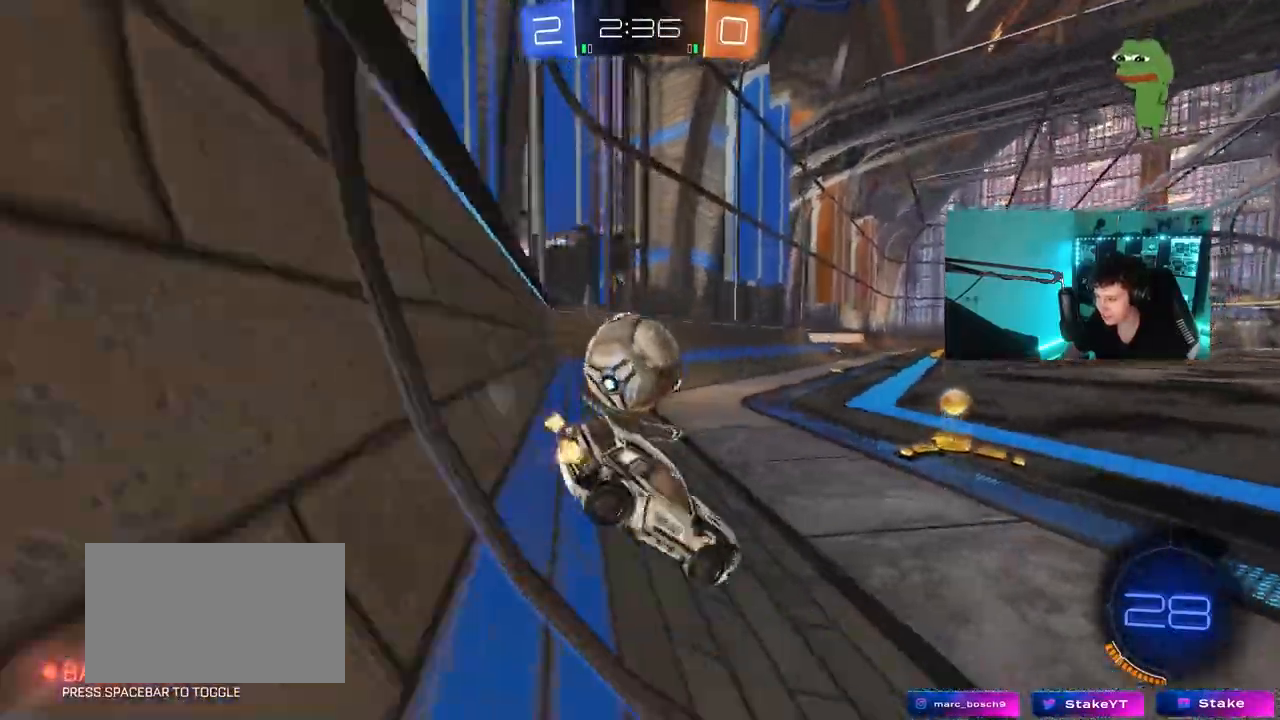
{"keys": [], "mouse": [], "mouse_move": "still", "events": [[17, "d", "up"], [67, "a", "down"], [150, "a", "up"], [300, "w", "up"], [383, "a", "down"], [483, "a", "up"]]}
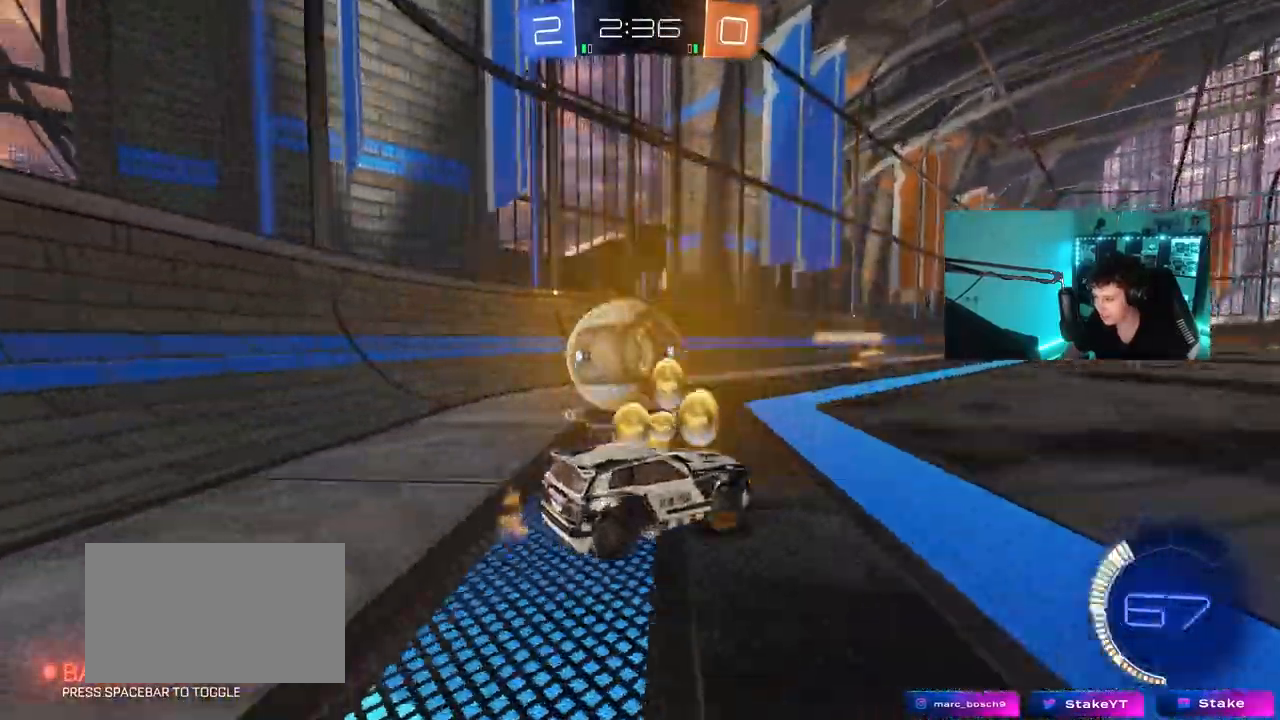
{"keys": ["a", "w"], "mouse": [], "mouse_move": "still", "events": [[117, "s", "down"], [217, "s", "up"], [400, "a", "down"], [400, "w", "down"]]}
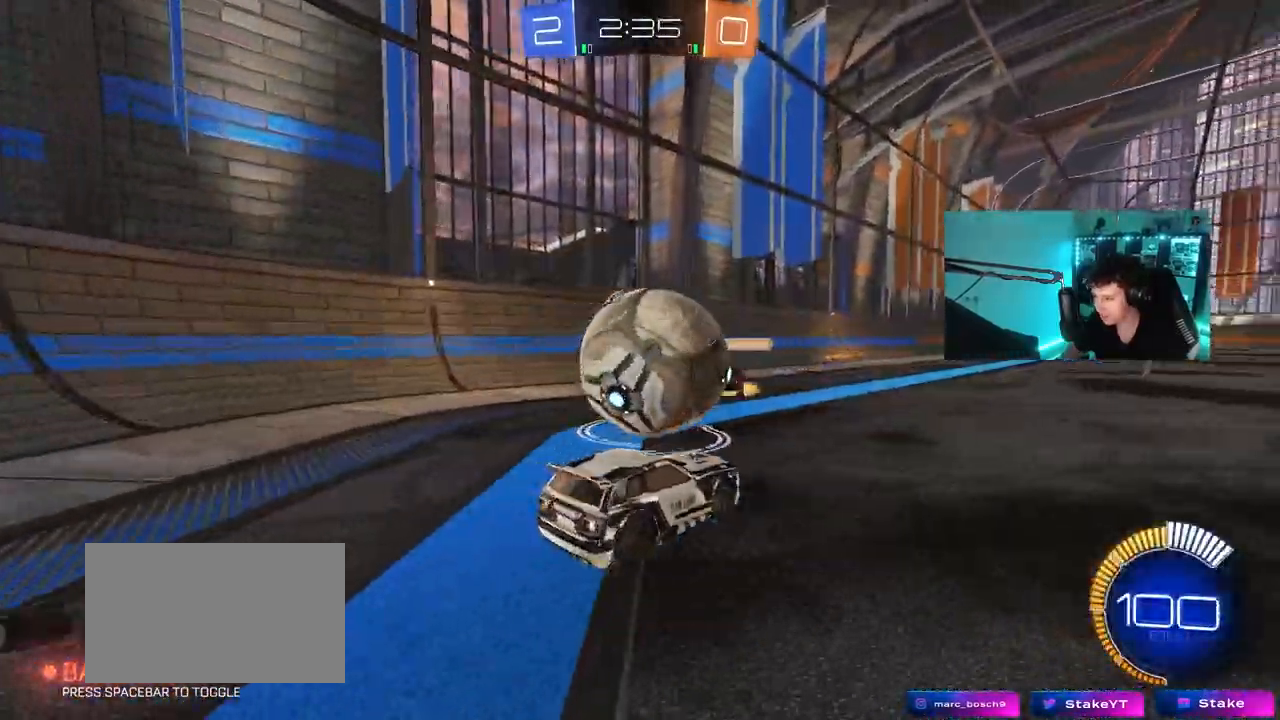
{"keys": ["d"], "mouse": [], "mouse_move": "still", "events": [[83, "mouse_left", "down"], [83, "mouse_right", "down"], [133, "a", "up"], [183, "mouse_left", "up"], [183, "mouse_right", "up"], [233, "w", "up"], [367, "d", "down"]]}